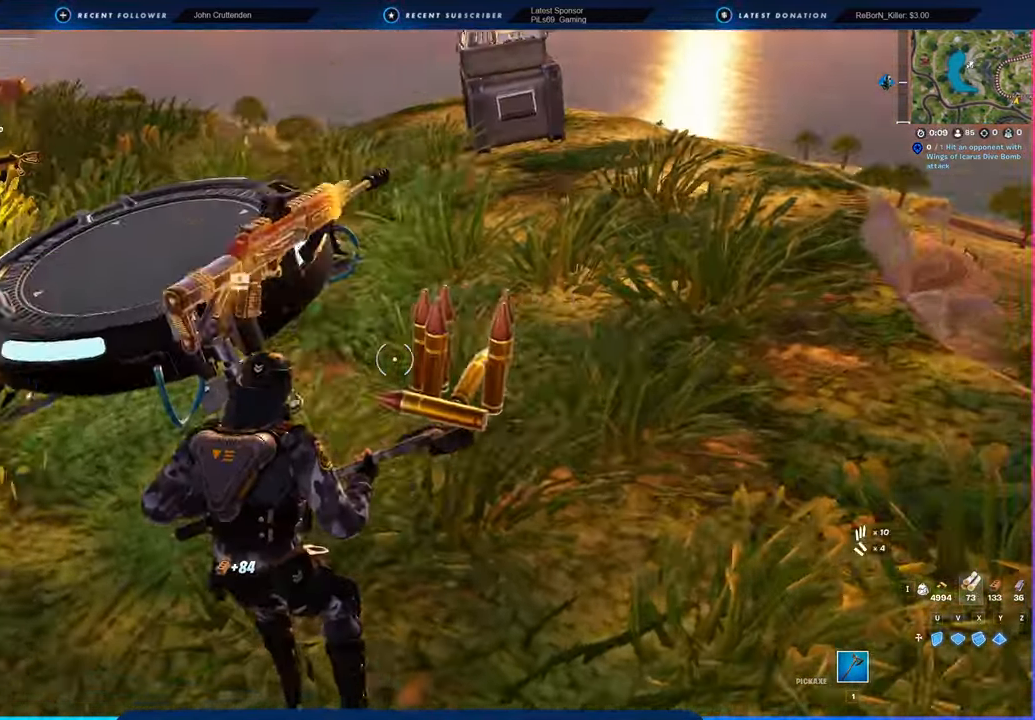
Gameplay with keyboard and mouse; each line is a JSON object with the keys and mouse buttons held at the frame after it. "events" lists presses ("down") and releases ("up") of "1", "2", "3", "4", "5", "6", "a", "alt", "c", "caps_lock", "ctrl", "d", "e", "f", "g", "n", "p", "q", "r", "s", "shift", "space", "t", "tab", "u", "v", "w", "x", "y", "z", "mouse_left", "mouse_wheel" and "mouse_right" between this image and that frame as [ms after this image, input, new state], when the widget could be followed in between. "mouse_left", "mouse_wheel", "mouse_right" = the "left", "wheel", "right" buttons of the "mouse" list. No other keys are recorded. "wheel" means that the mouse wheel is clicked or scrolled. "mouse_move" is the direction in which the mouse moves at that frame (one of eight, or "still"), when it could be read.
{"keys": ["2", "a", "w"], "mouse": [], "mouse_move": "left", "events": [[217, "w", "down"], [450, "2", "down"]]}
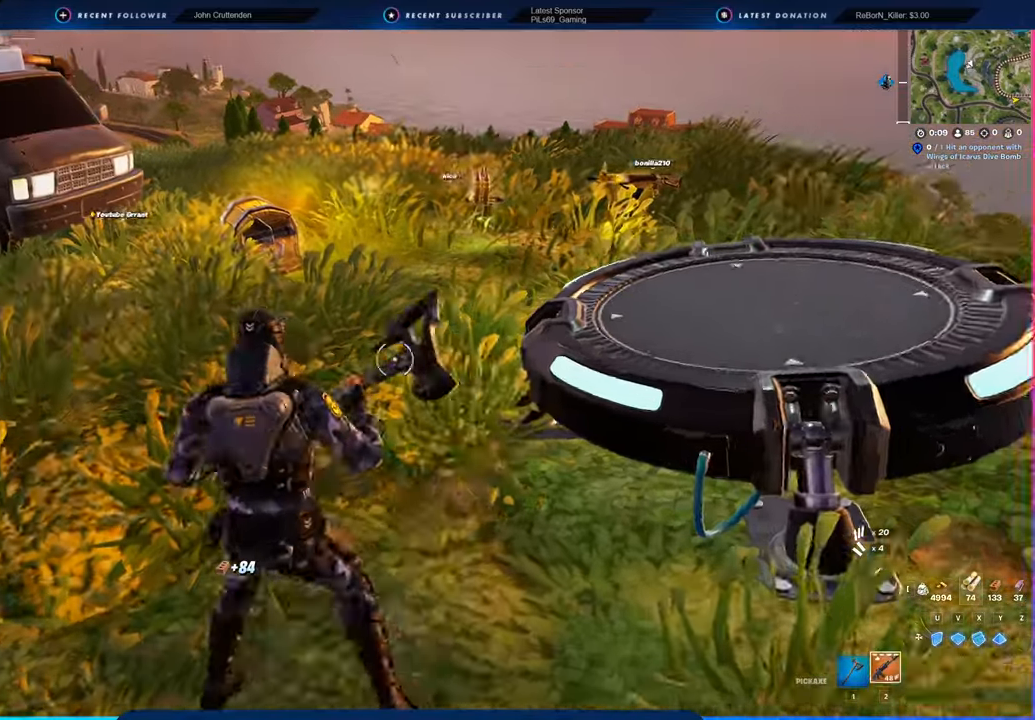
{"keys": ["a"], "mouse": [], "mouse_move": "left", "events": [[50, "2", "up"], [50, "a", "up"], [200, "shift", "down"], [284, "shift", "up"], [384, "a", "down"], [417, "w", "up"]]}
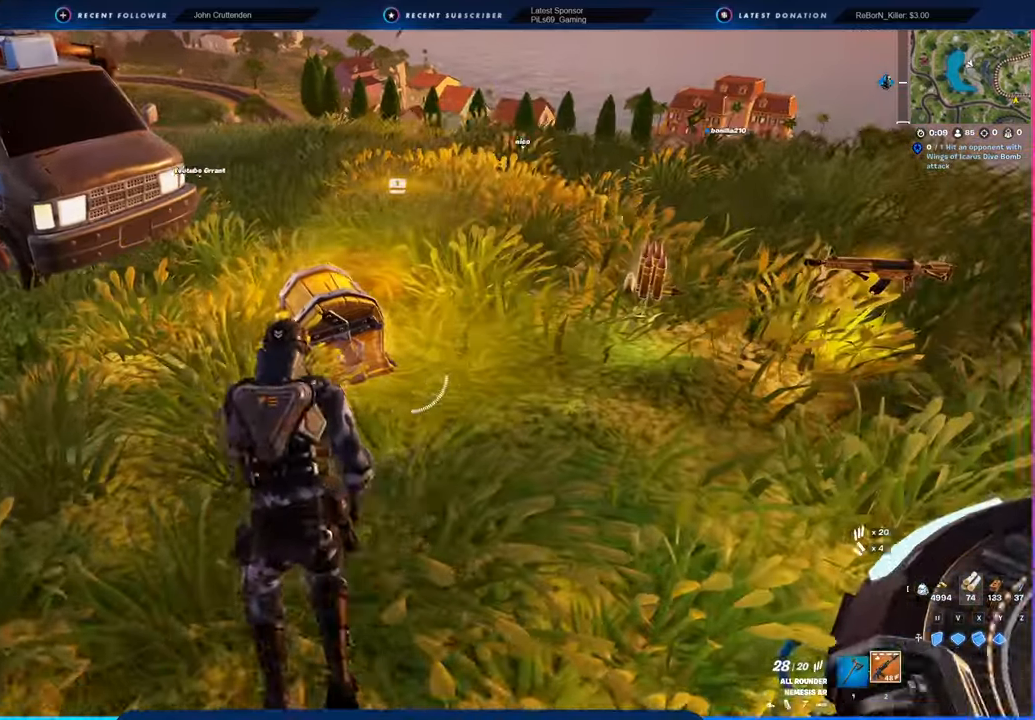
{"keys": ["w"], "mouse": [], "mouse_move": "still", "events": [[150, "w", "down"], [250, "a", "up"], [450, "e", "down"], [450, "shift", "down"], [484, "e", "up"], [484, "shift", "up"]]}
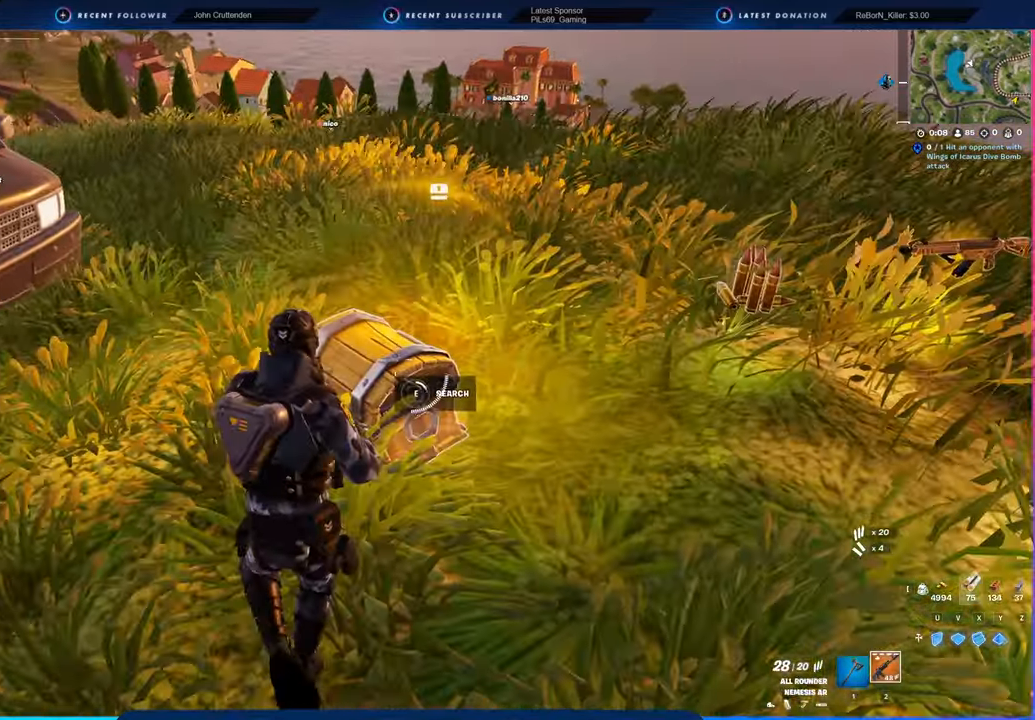
{"keys": [], "mouse": [], "mouse_move": "still", "events": [[34, "w", "up"]]}
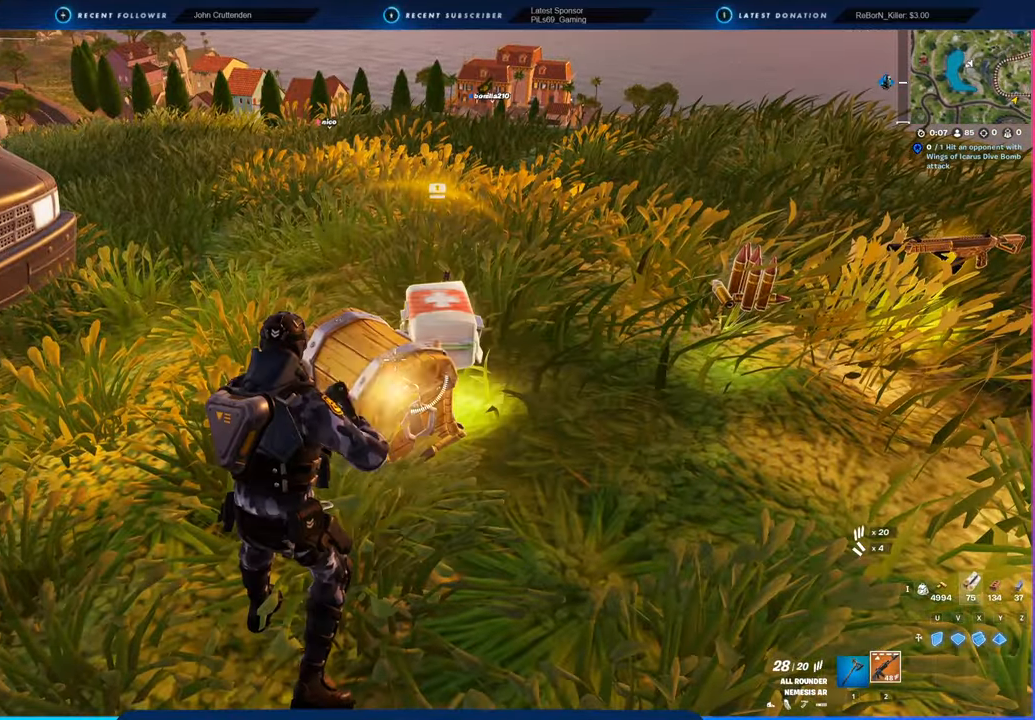
{"keys": ["a", "w"], "mouse": [], "mouse_move": "still", "events": [[284, "a", "down"], [384, "w", "down"]]}
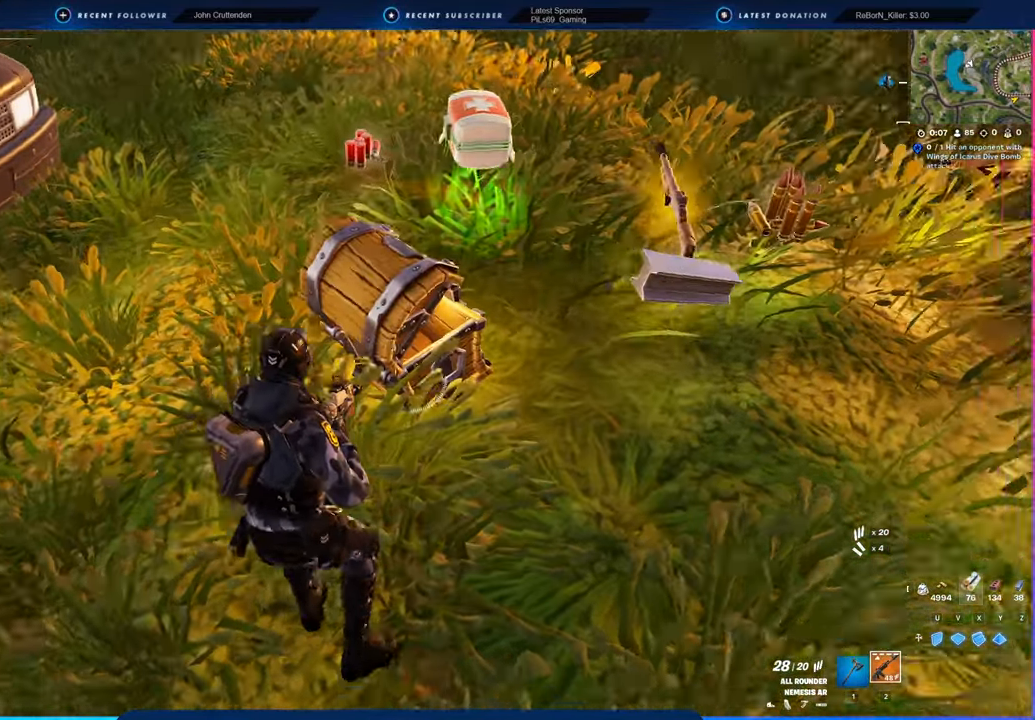
{"keys": ["d", "w"], "mouse": [], "mouse_move": "still", "events": [[17, "a", "up"], [17, "d", "down"]]}
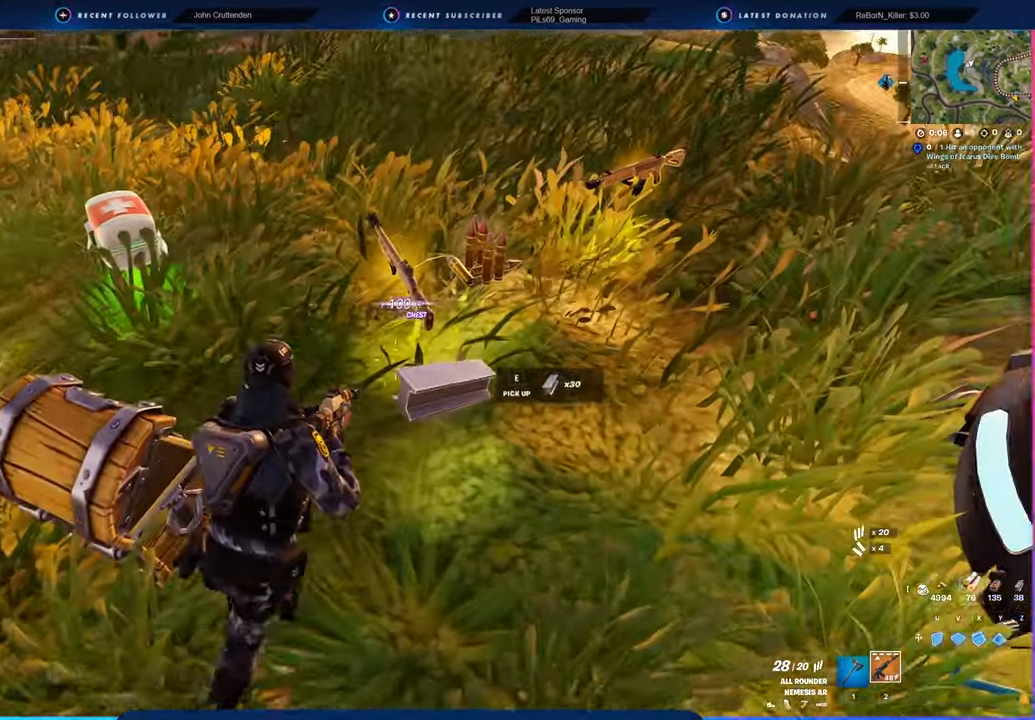
{"keys": ["d"], "mouse": [], "mouse_move": "still", "events": [[167, "d", "up"], [217, "a", "down"], [350, "d", "down"], [400, "a", "up"], [400, "w", "up"]]}
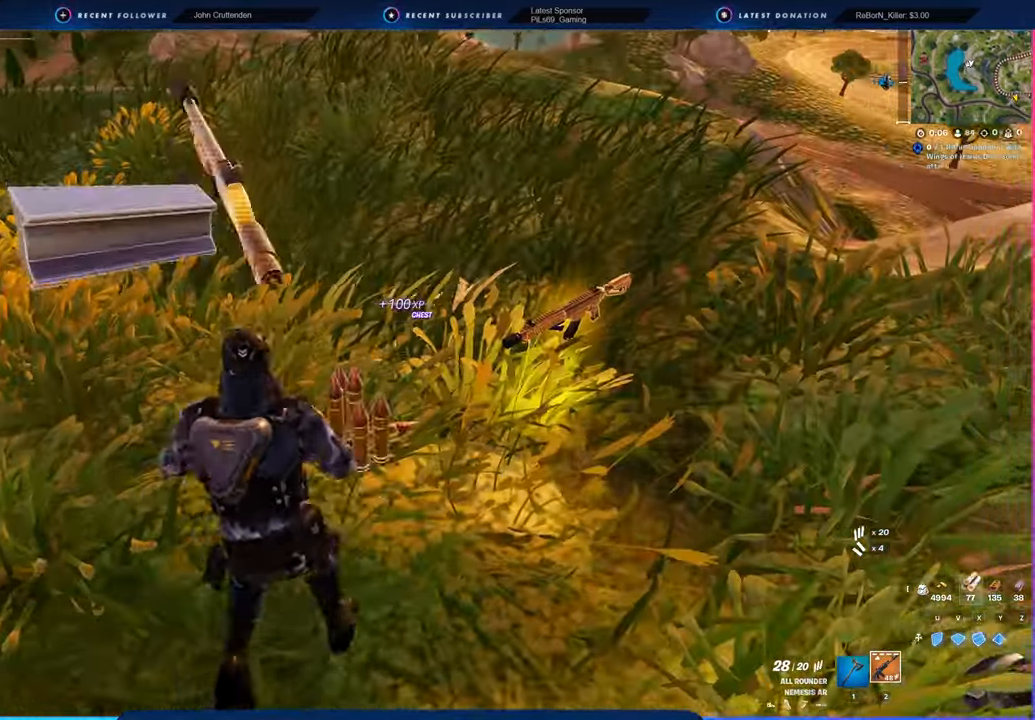
{"keys": ["d", "w"], "mouse": [], "mouse_move": "still", "events": [[50, "a", "down"], [50, "d", "up"], [234, "a", "up"], [234, "d", "down"], [384, "w", "down"]]}
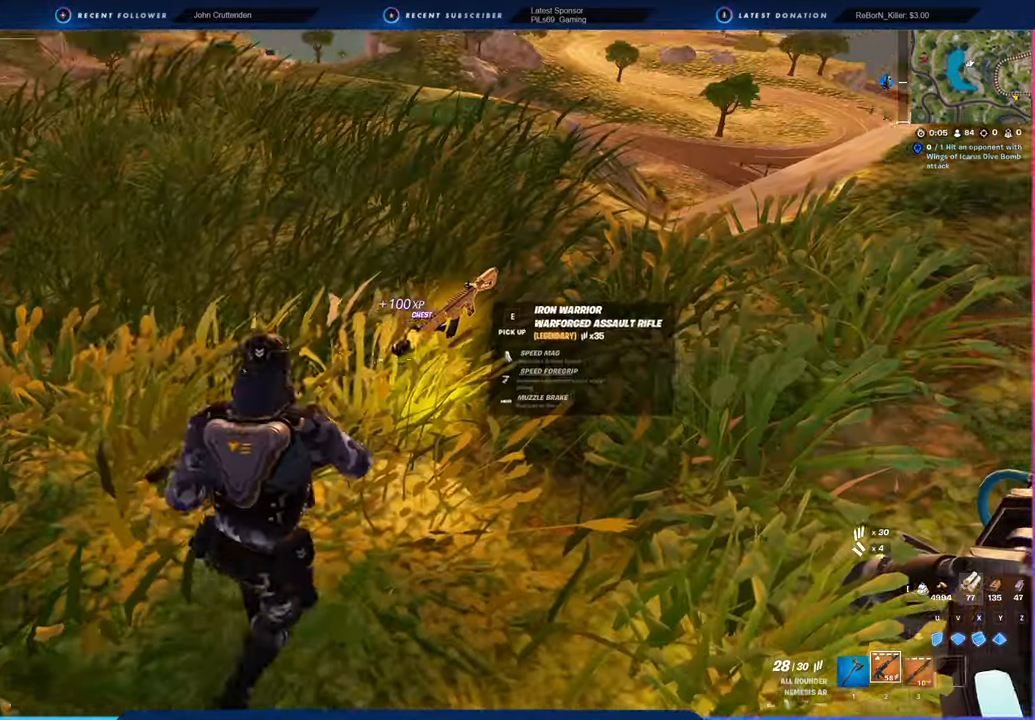
{"keys": ["a", "w"], "mouse": [], "mouse_move": "left", "events": [[117, "e", "down"], [200, "d", "up"], [200, "e", "up"], [250, "a", "down"]]}
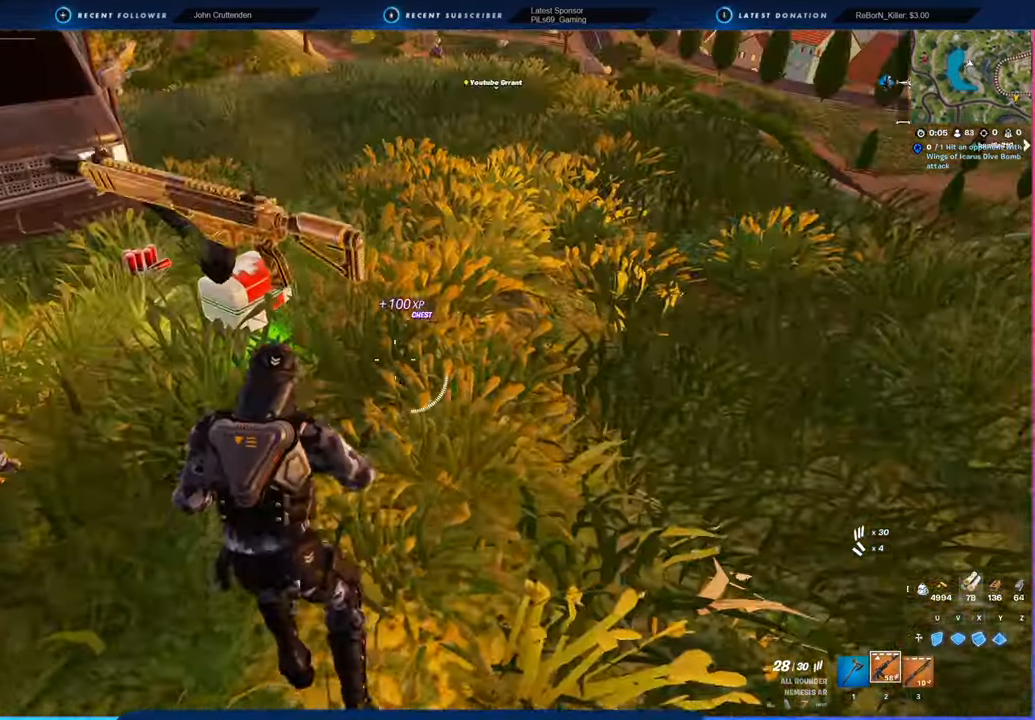
{"keys": ["e", "w"], "mouse": [], "mouse_move": "left", "events": [[84, "a", "up"], [267, "e", "down"], [350, "e", "up"], [450, "e", "down"]]}
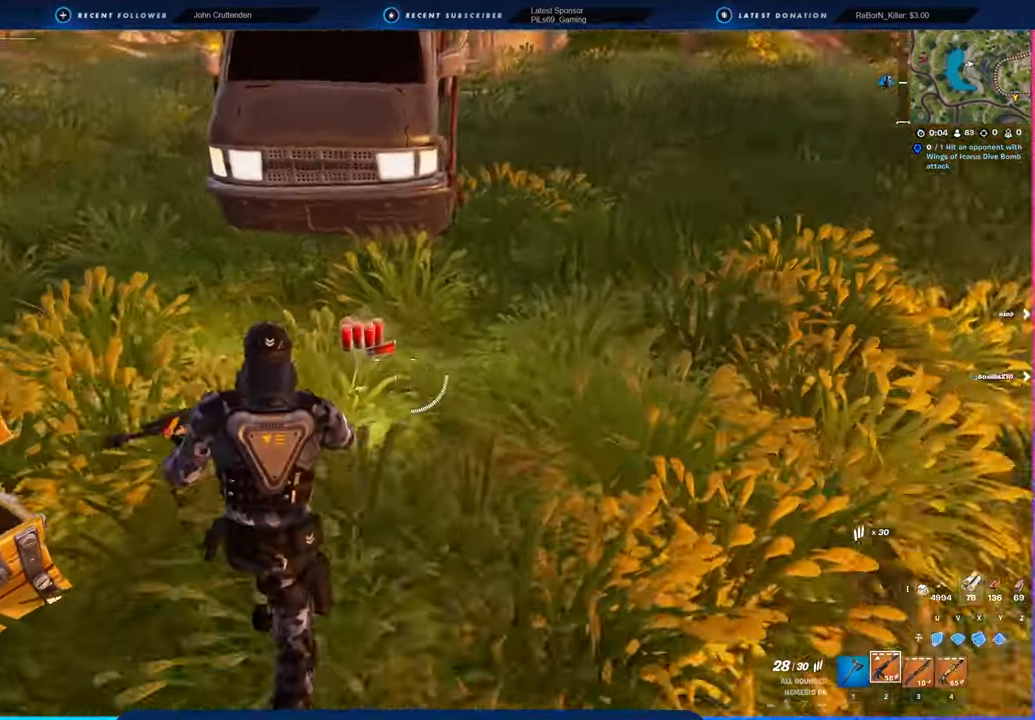
{"keys": ["space", "w"], "mouse": [], "mouse_move": "right", "events": [[50, "e", "up"], [184, "a", "down"], [384, "a", "up"], [434, "space", "down"]]}
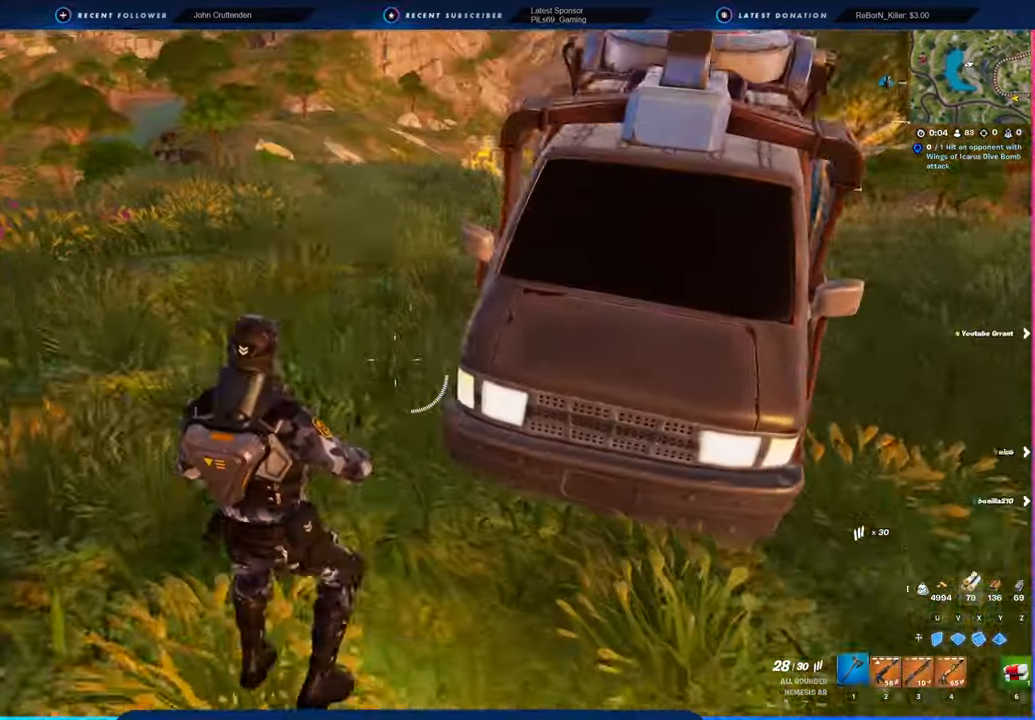
{"keys": ["w"], "mouse": [], "mouse_move": "still", "events": [[67, "3", "down"], [67, "space", "up"], [100, "3", "up"], [200, "2", "down"], [284, "2", "up"]]}
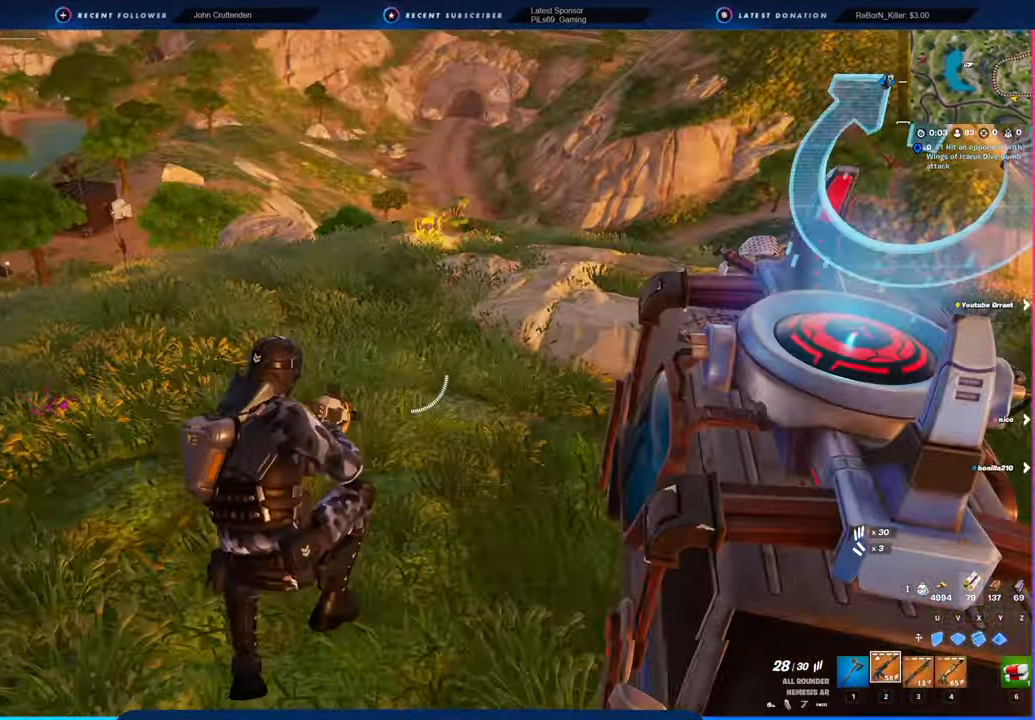
{"keys": ["w"], "mouse": [], "mouse_move": "still", "events": [[400, "shift", "down"], [500, "shift", "up"]]}
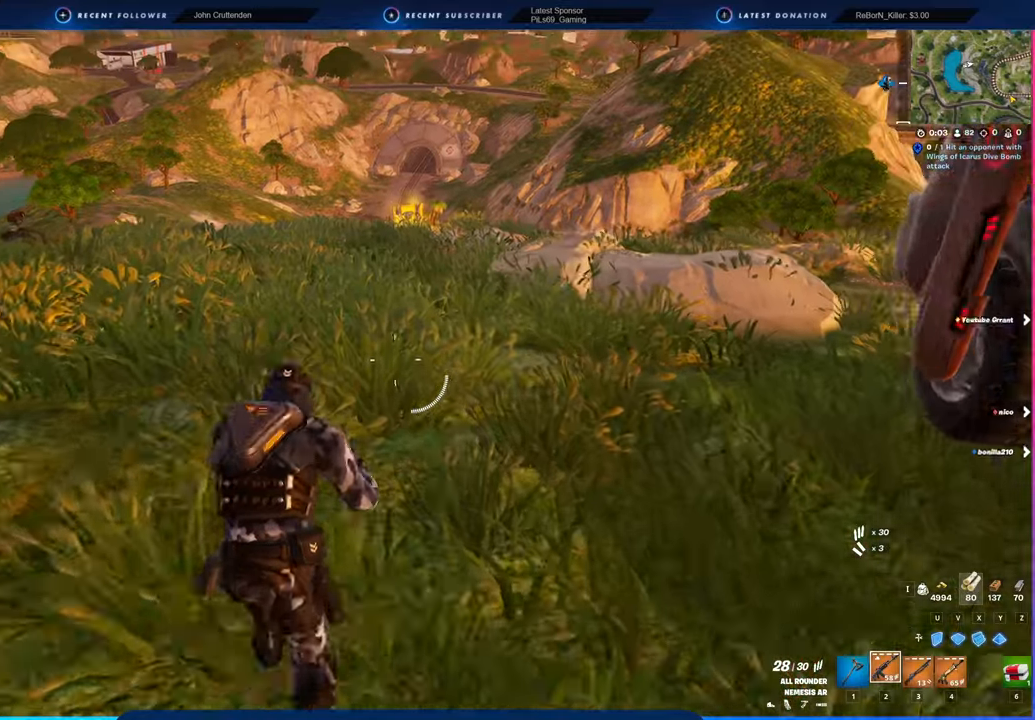
{"keys": ["w"], "mouse": [], "mouse_move": "still", "events": []}
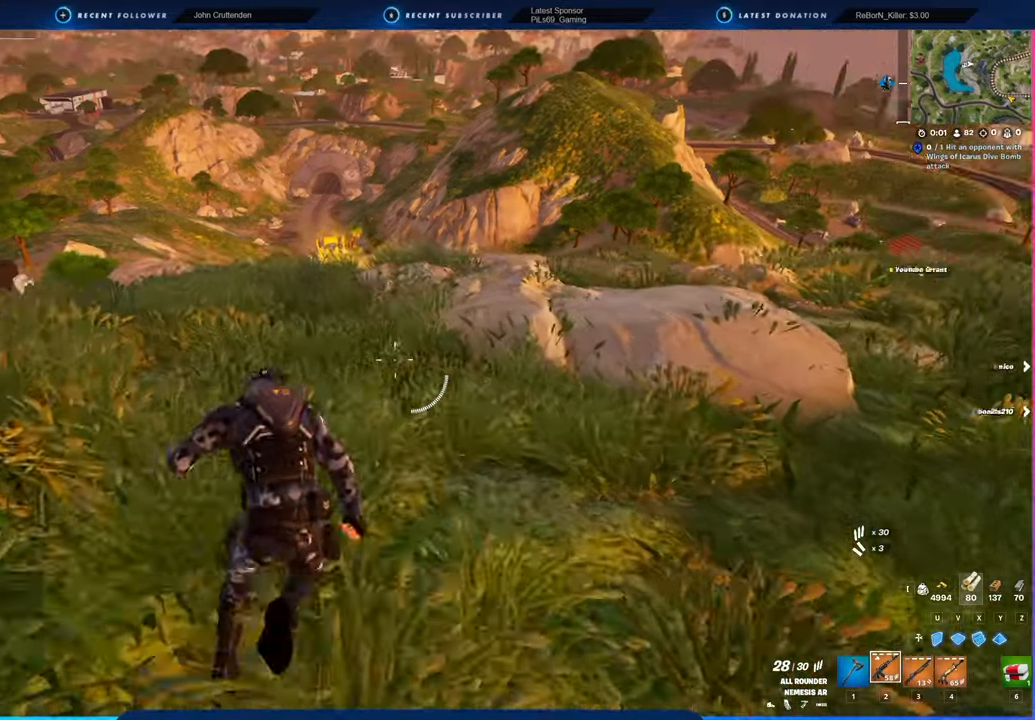
{"keys": ["a", "w"], "mouse": ["left"], "mouse_move": "still", "events": [[200, "1", "down"], [250, "1", "up"], [250, "mouse_left", "down"], [434, "a", "down"]]}
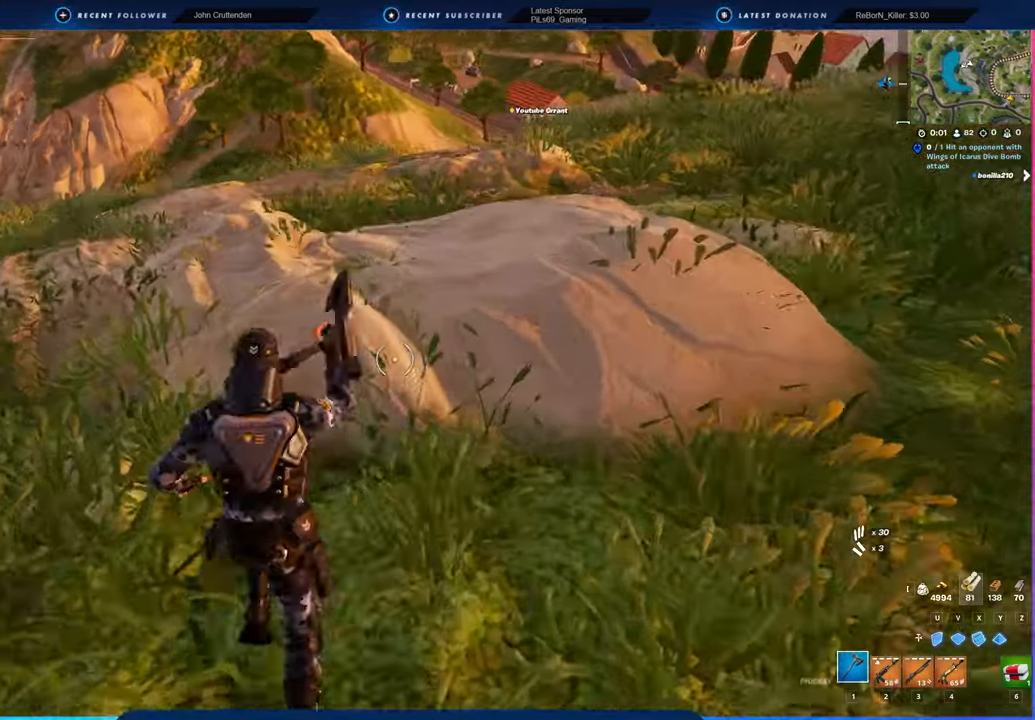
{"keys": ["d"], "mouse": ["left"], "mouse_move": "right", "events": [[117, "a", "up"], [217, "a", "down"], [267, "w", "up"], [450, "a", "up"], [450, "d", "down"]]}
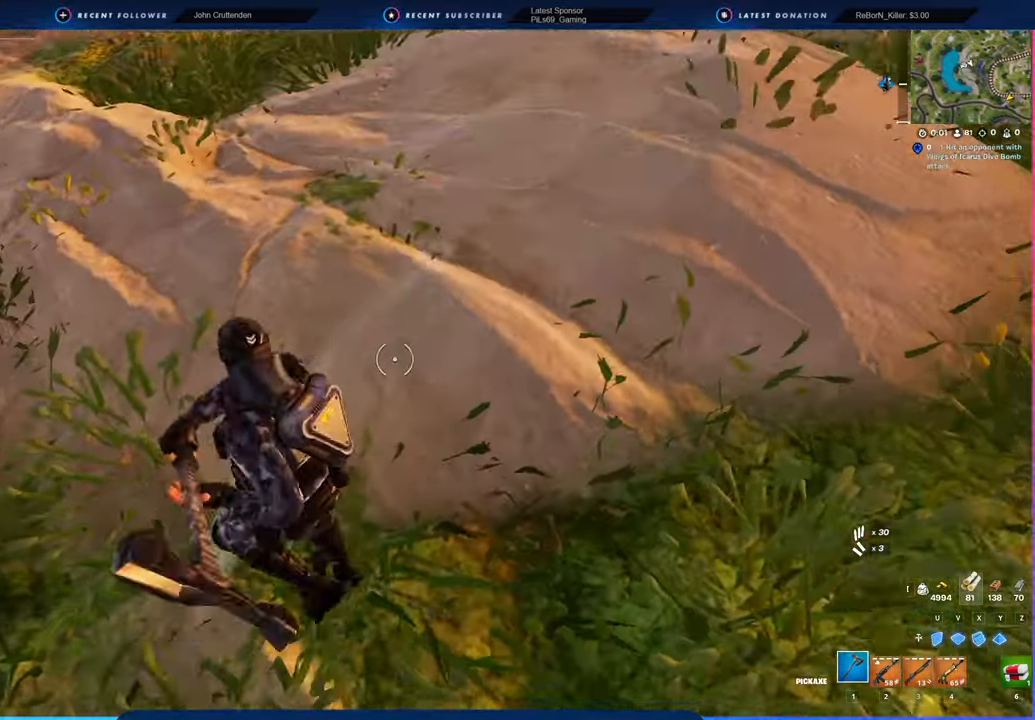
{"keys": ["a", "space", "w"], "mouse": ["left"], "mouse_move": "left", "events": [[284, "a", "down"], [350, "3", "down"], [350, "d", "up"], [350, "mouse_left", "up"], [384, "3", "up"], [384, "w", "down"], [434, "1", "down"], [484, "1", "up"], [484, "mouse_left", "down"], [484, "space", "down"]]}
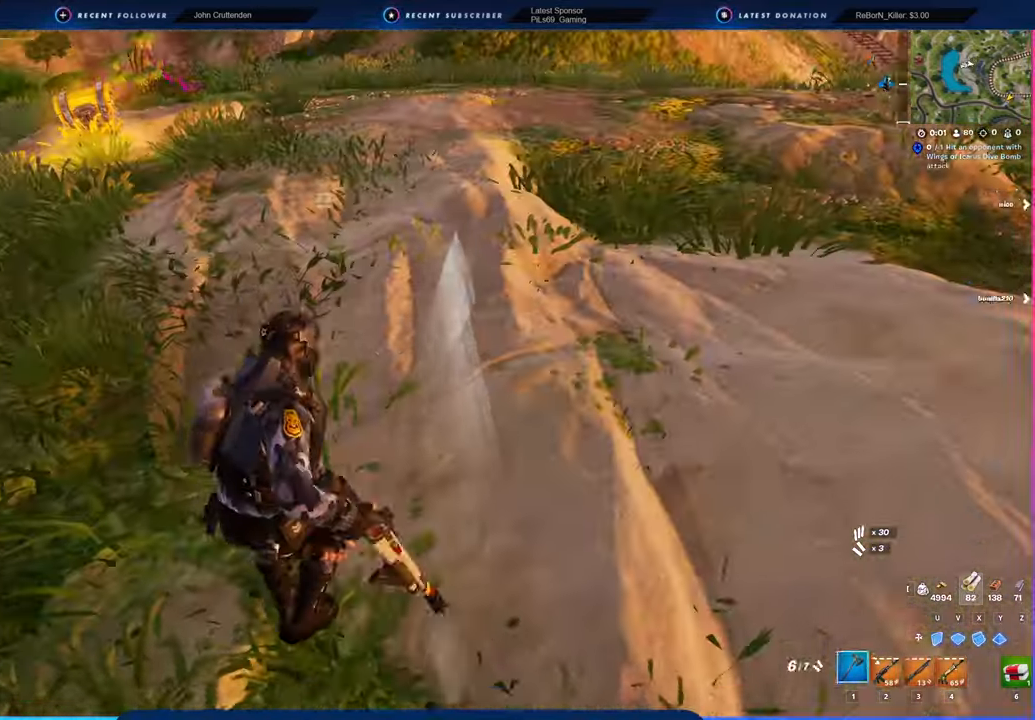
{"keys": ["w"], "mouse": [], "mouse_move": "still", "events": [[34, "mouse_left", "up"], [134, "space", "up"], [167, "2", "down"], [167, "a", "up"], [317, "2", "up"]]}
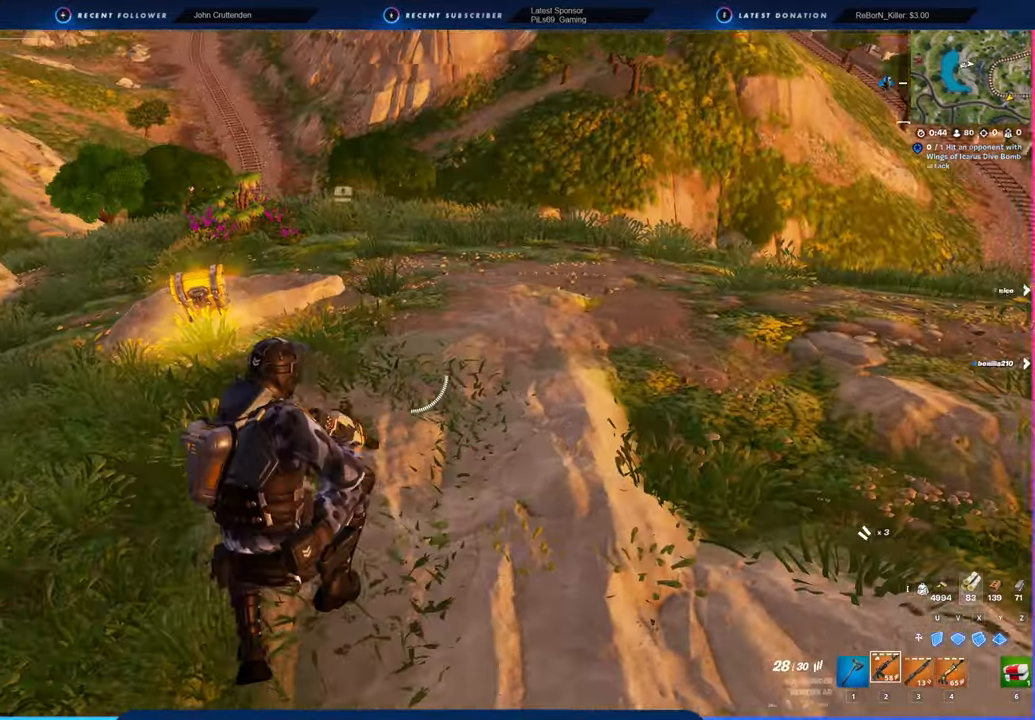
{"keys": ["w"], "mouse": [], "mouse_move": "still", "events": []}
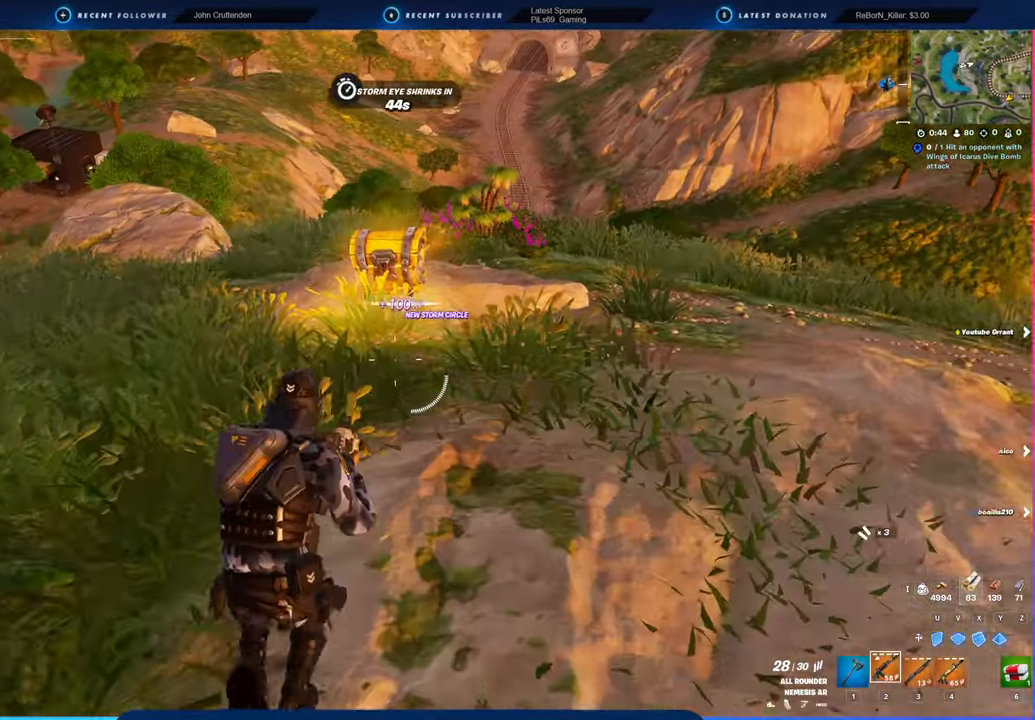
{"keys": ["a", "w"], "mouse": [], "mouse_move": "still", "events": [[250, "mouse_left", "down"], [284, "mouse_left", "up"], [434, "a", "down"]]}
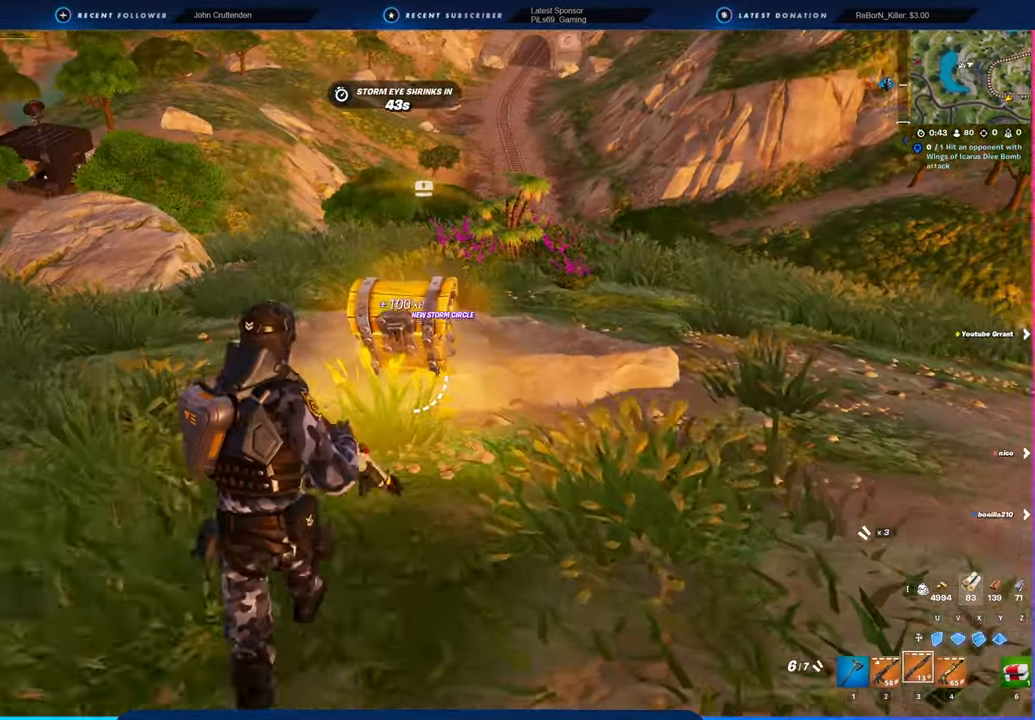
{"keys": [], "mouse": [], "mouse_move": "still", "events": [[167, "a", "up"], [350, "e", "down"], [400, "e", "up"], [450, "w", "up"]]}
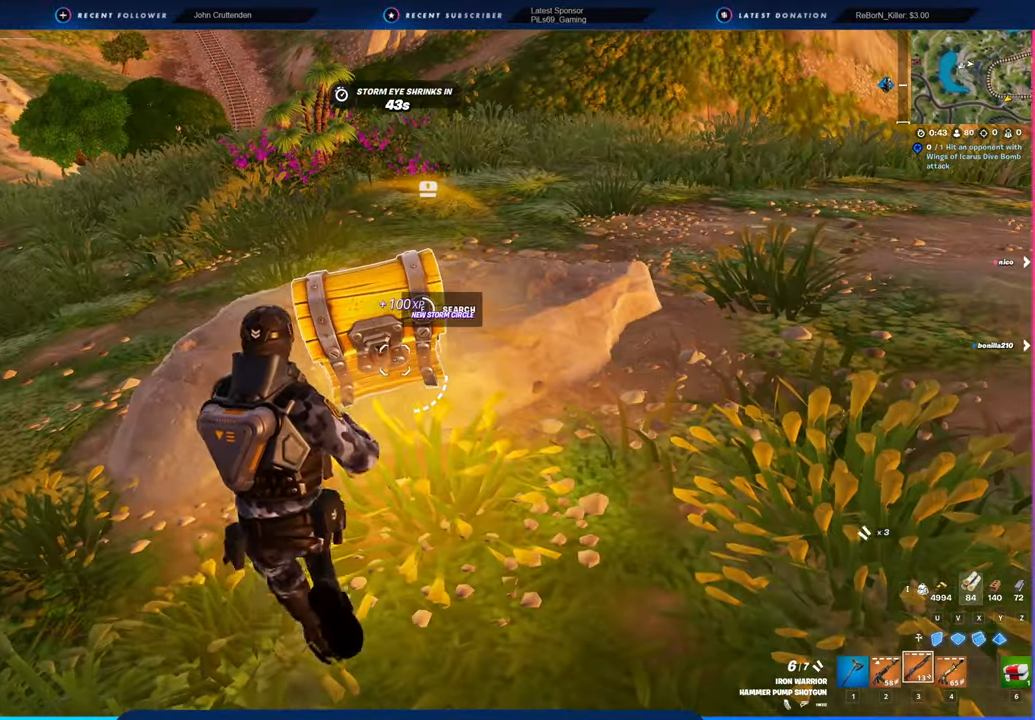
{"keys": [], "mouse": [], "mouse_move": "down-left", "events": []}
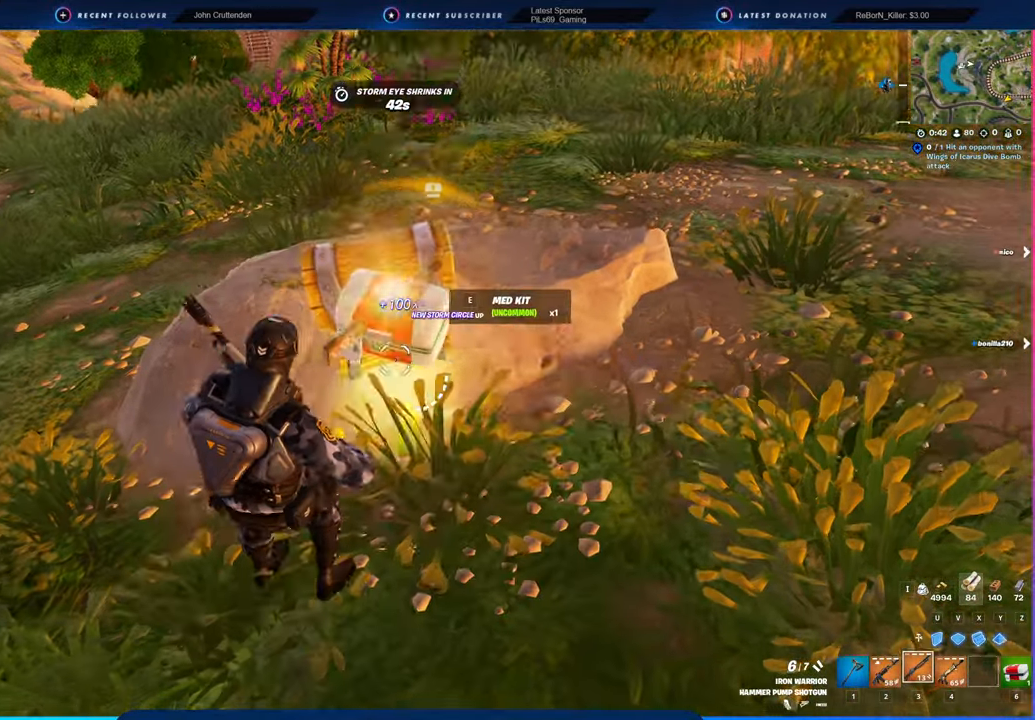
{"keys": ["d"], "mouse": [], "mouse_move": "up-right", "events": [[117, "d", "down"], [217, "w", "down"], [284, "d", "up"], [434, "d", "down"], [500, "w", "up"]]}
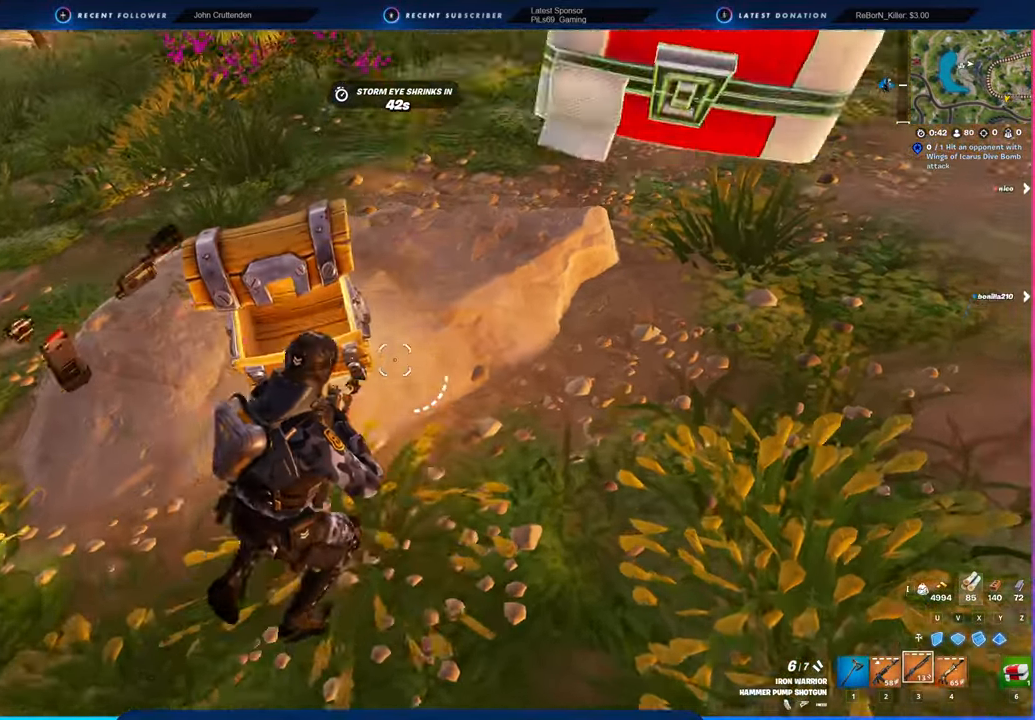
{"keys": ["a", "w"], "mouse": [], "mouse_move": "left", "events": [[67, "mouse_left", "down"], [134, "mouse_left", "up"], [134, "s", "down"], [250, "a", "down"], [250, "d", "up"], [300, "s", "up"], [450, "w", "down"]]}
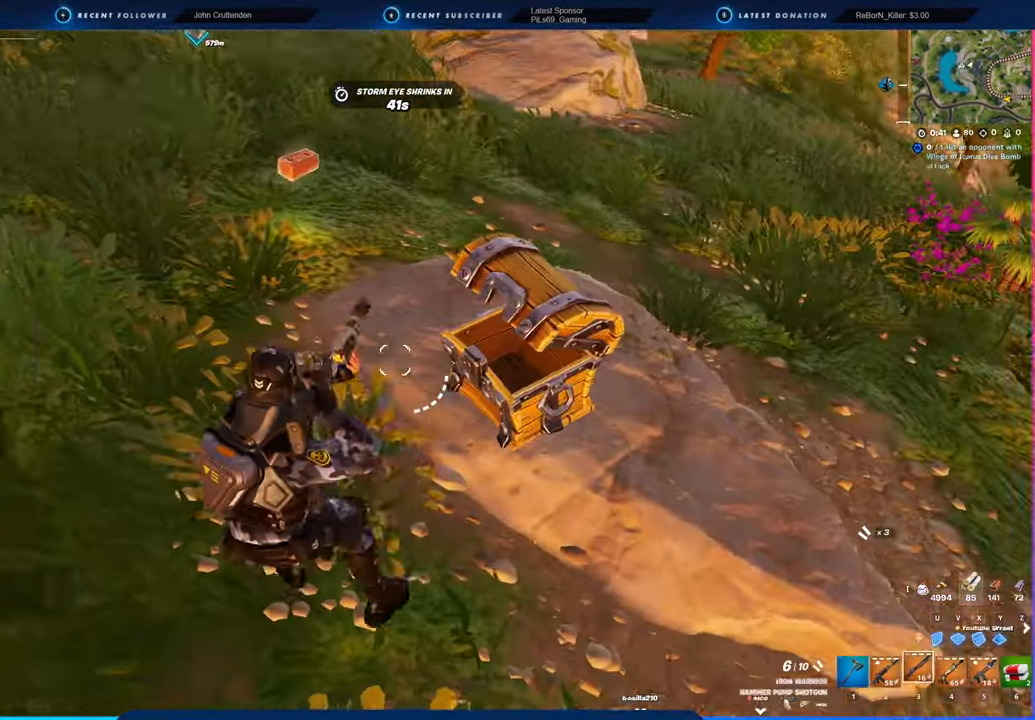
{"keys": ["w"], "mouse": [], "mouse_move": "still", "events": [[234, "a", "up"]]}
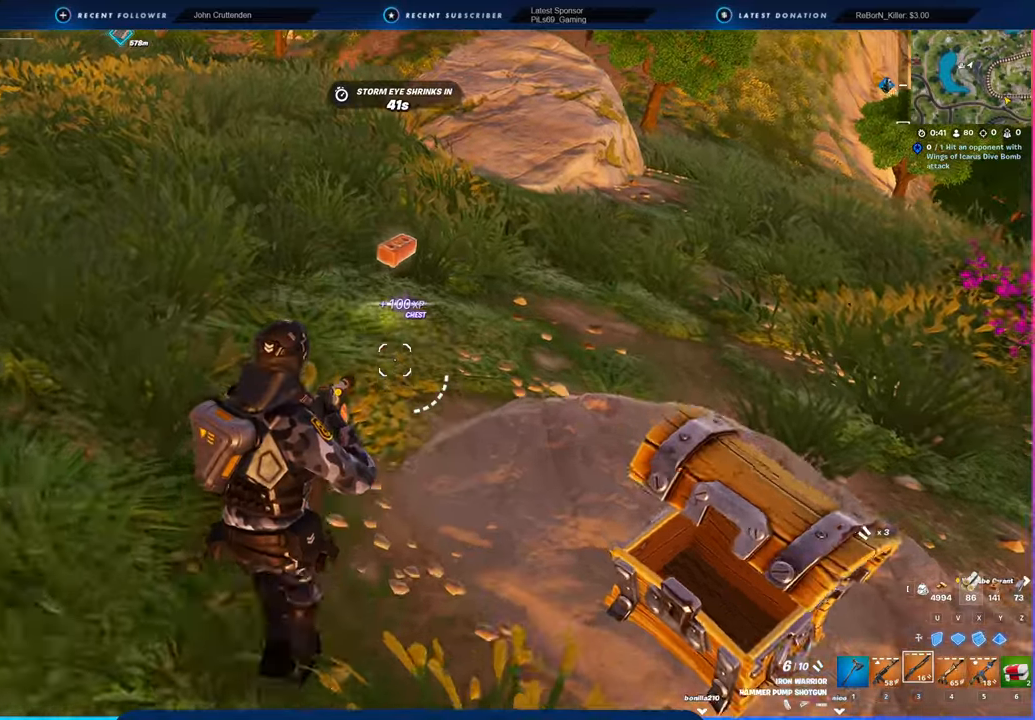
{"keys": ["w"], "mouse": [], "mouse_move": "right", "events": [[300, "1", "down"], [350, "1", "up"], [400, "mouse_left", "down"], [434, "3", "down"], [434, "mouse_left", "up"], [500, "3", "up"]]}
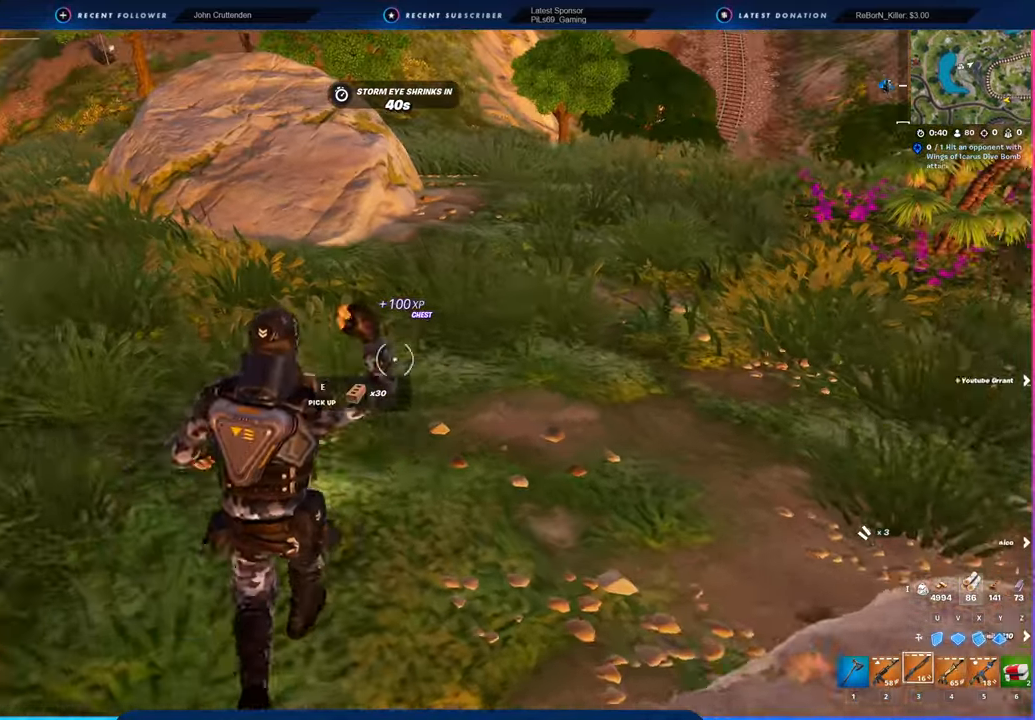
{"keys": [], "mouse": [], "mouse_move": "still", "events": [[167, "shift", "down"], [267, "shift", "up"], [500, "w", "up"]]}
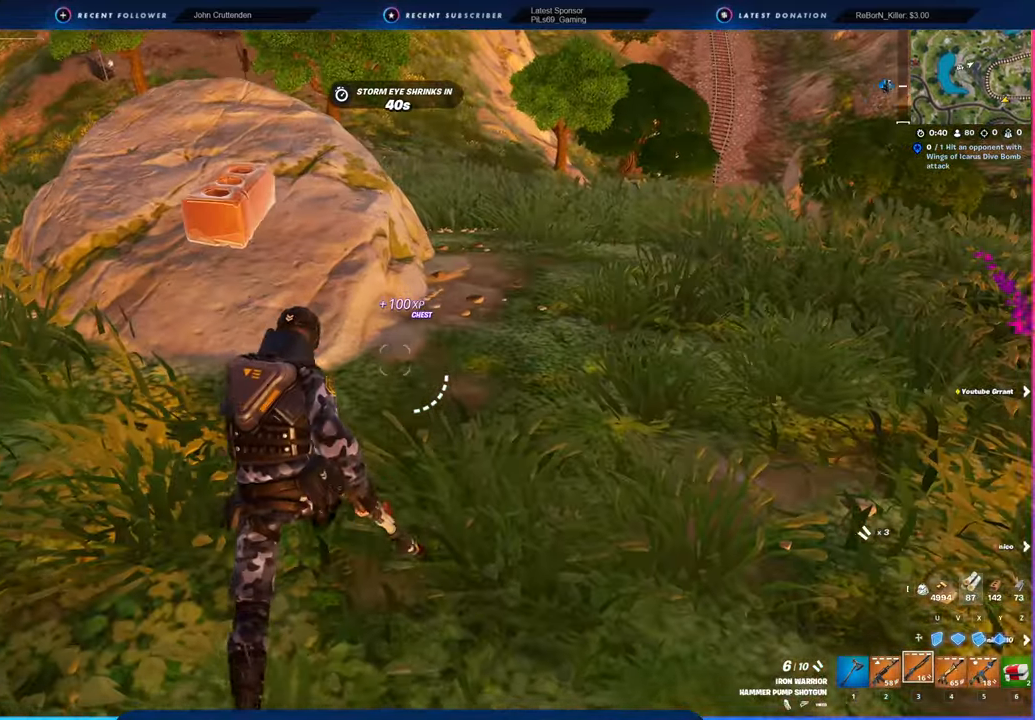
{"keys": [], "mouse": [], "mouse_move": "down-right", "events": [[150, "d", "down"], [250, "d", "up"]]}
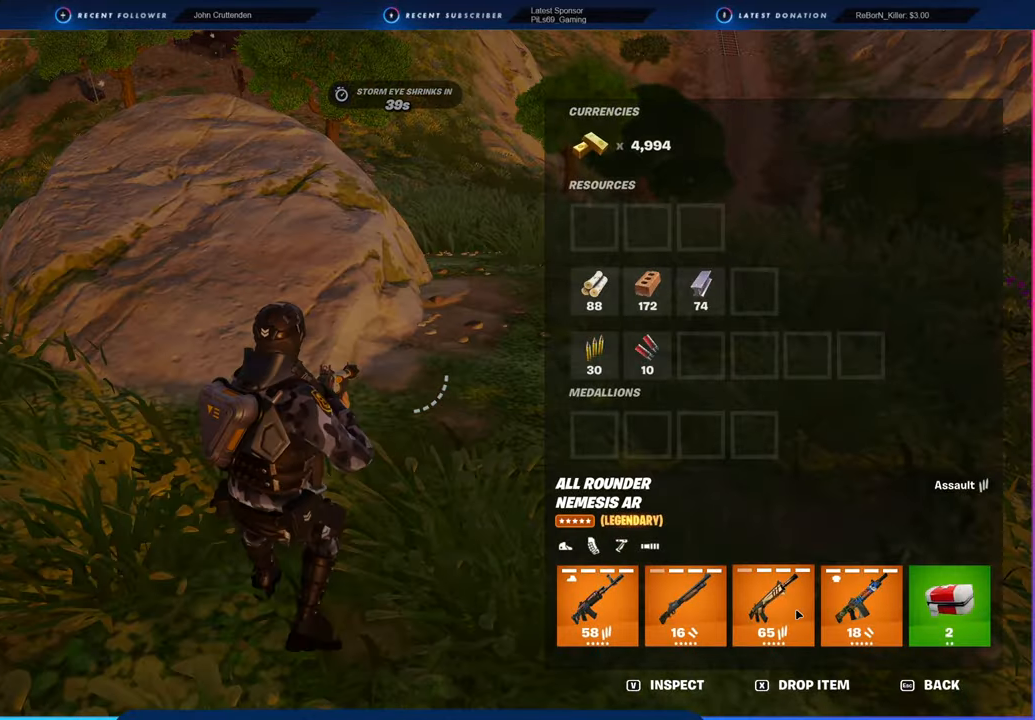
{"keys": [], "mouse": ["left"], "mouse_move": "left", "events": [[300, "mouse_left", "down"]]}
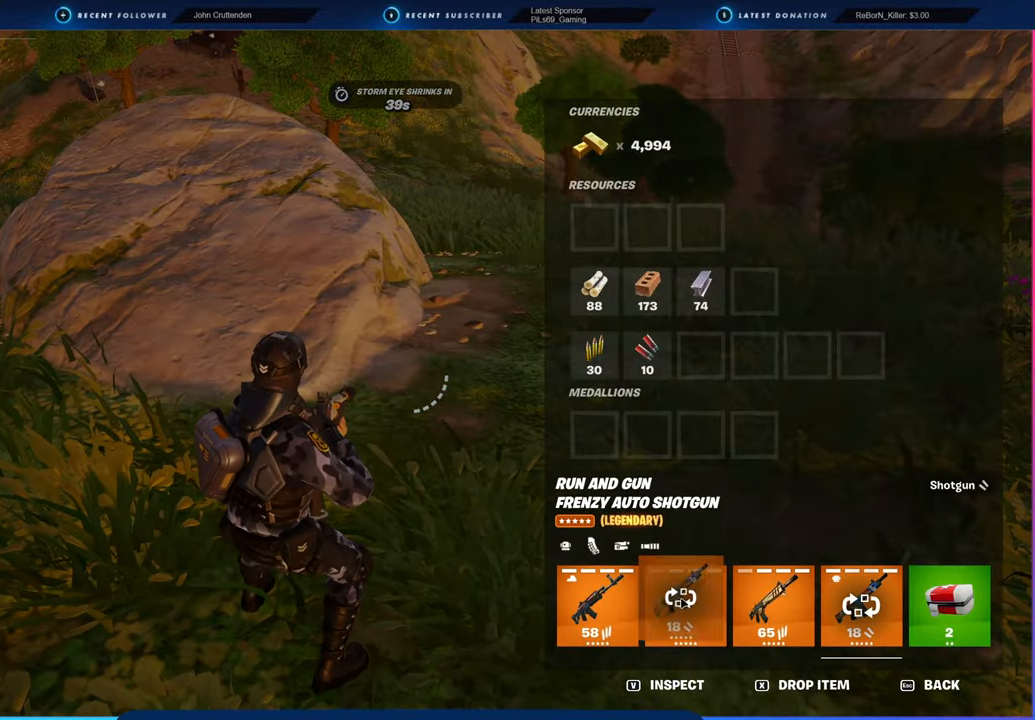
{"keys": ["a", "w"], "mouse": [], "mouse_move": "still", "events": [[84, "mouse_left", "up"], [217, "a", "down"], [317, "space", "down"], [317, "w", "down"], [467, "space", "up"]]}
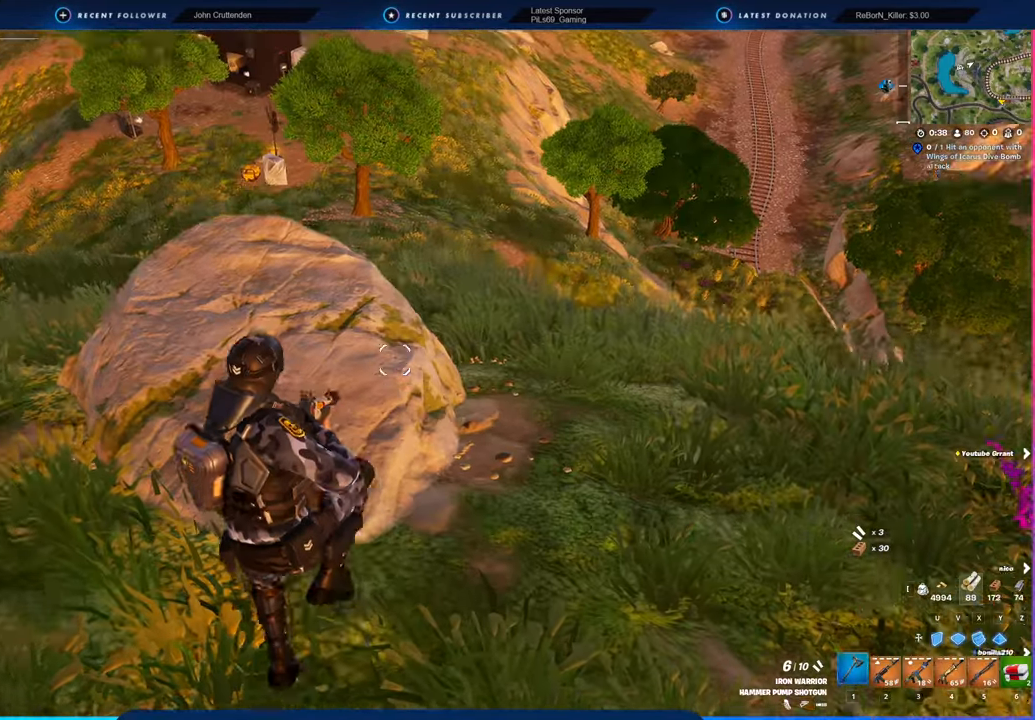
{"keys": ["w"], "mouse": ["left"], "mouse_move": "still", "events": [[100, "w", "up"], [334, "w", "down"], [417, "mouse_left", "down"], [467, "a", "up"]]}